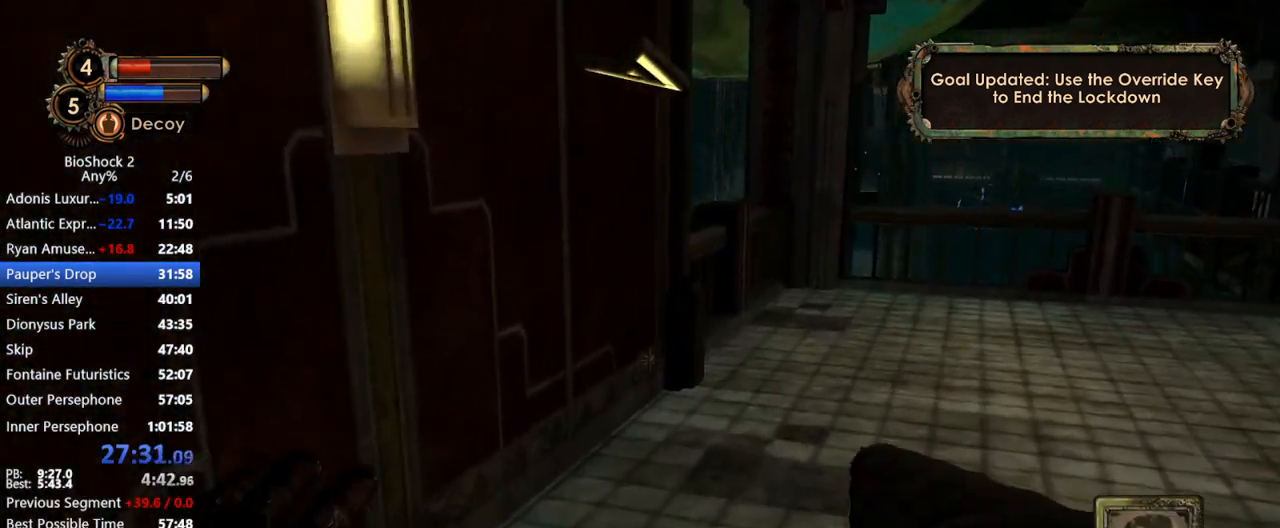
Gameplay with keyboard and mouse; each line is a JSON object with the keys and mouse buttons held at the frame after it. "events" lists presses ("down") and releases ("up") of "1", "2", "3", "4", "5", "a", "c", "caps_lock", "ctrl", "d", "e", "f", "f1", "f2", "f3", "f4", "q", "r", "s", "shift", "space", "t", "tab", "v", "w", "x", "z", "mouse_left", "mouse_middle", "mouse_right", "mouse_mb5", "mouse_wheel_up" and "mouse_wheel_down" between this image and that frame as [ms after this image, input, new state], when the widget could be followed in between. "mouse_left", "mouse_middle", "mouse_right", "mouse_mb5", "mouse_wheel_up", "mouse_wheel_down" = the "left", "middle", "right", "mb5", "wheel_up", "wheel_down" buttons of the "mouse" list. No other keys are recorded. Not read: mouse_move other_keys.
{"keys": ["w"], "mouse": [], "events": [[100, "d", "down"], [200, "d", "up"]]}
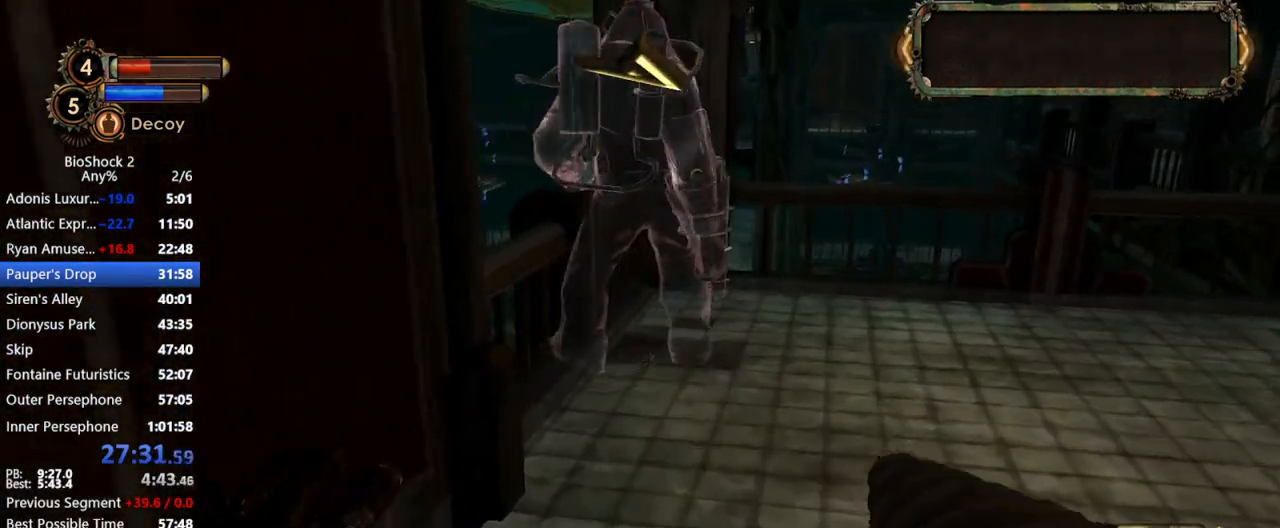
{"keys": ["w"], "mouse": ["wheel_down"], "events": [[433, "mouse_wheel_down", "down"]]}
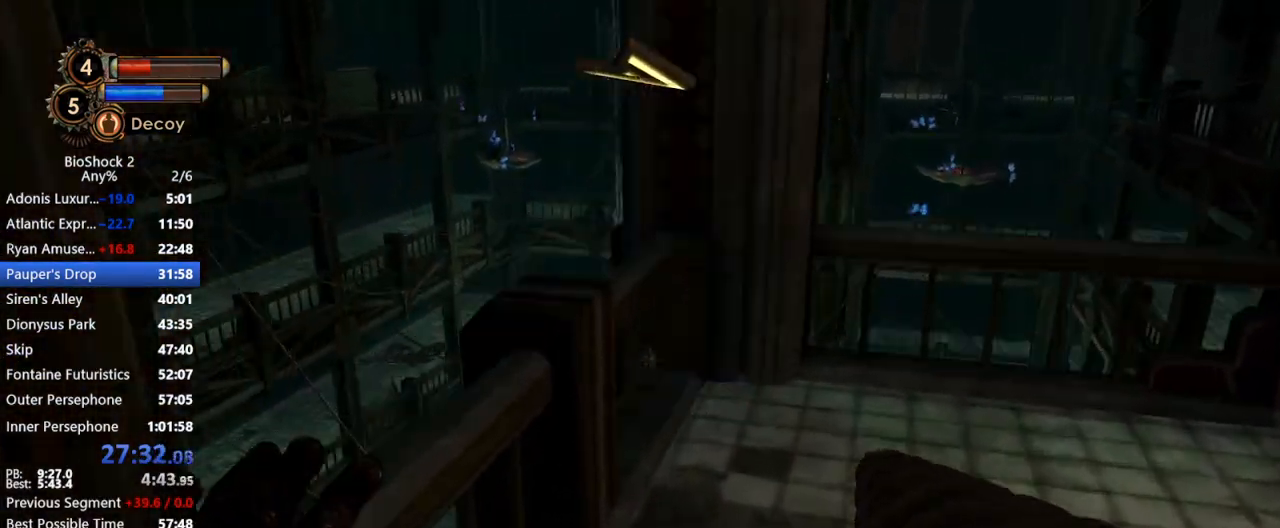
{"keys": ["d", "w"], "mouse": [], "events": [[133, "mouse_wheel_down", "up"], [183, "a", "down"], [183, "mouse_wheel_down", "down"], [217, "mouse_wheel_down", "up"], [317, "a", "up"], [417, "d", "down"]]}
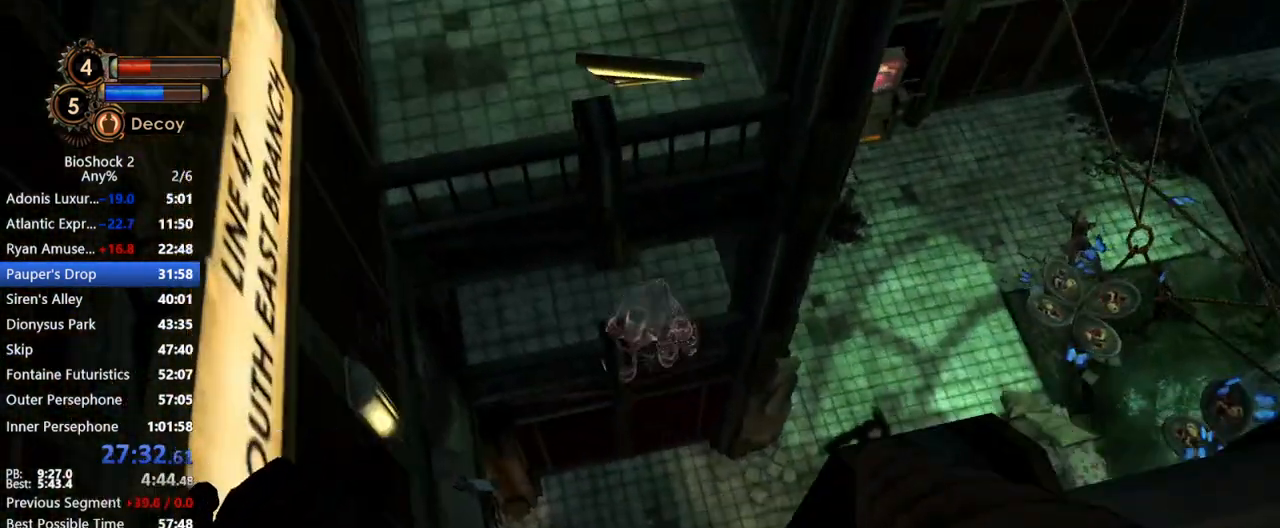
{"keys": ["a", "w"], "mouse": [], "events": [[100, "w", "up"], [200, "w", "down"], [233, "d", "up"], [283, "a", "down"]]}
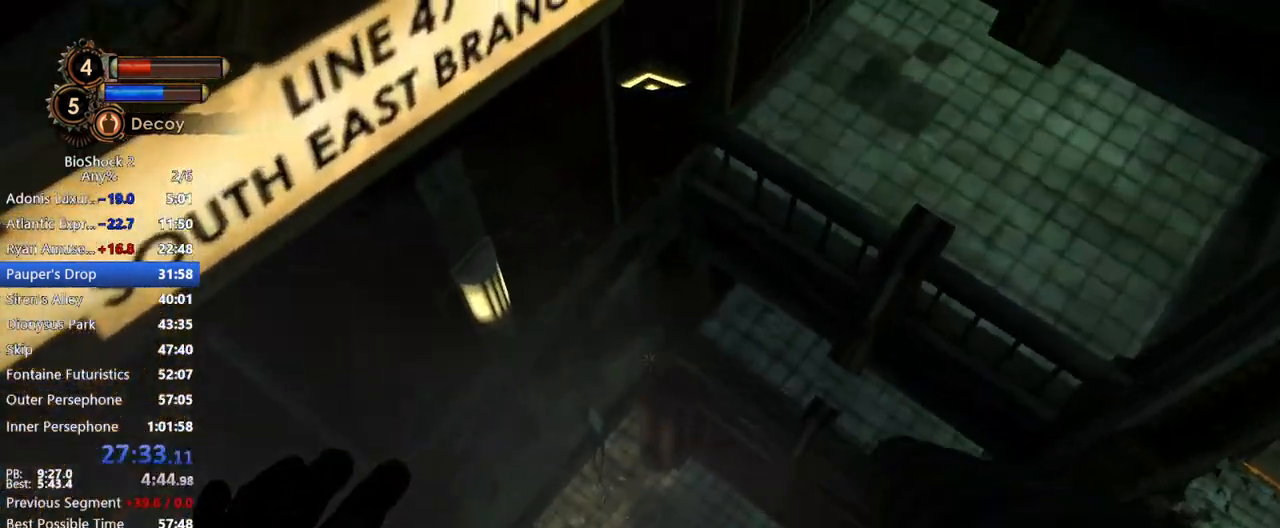
{"keys": ["w"], "mouse": [], "events": [[217, "w", "up"], [500, "a", "up"], [500, "w", "down"]]}
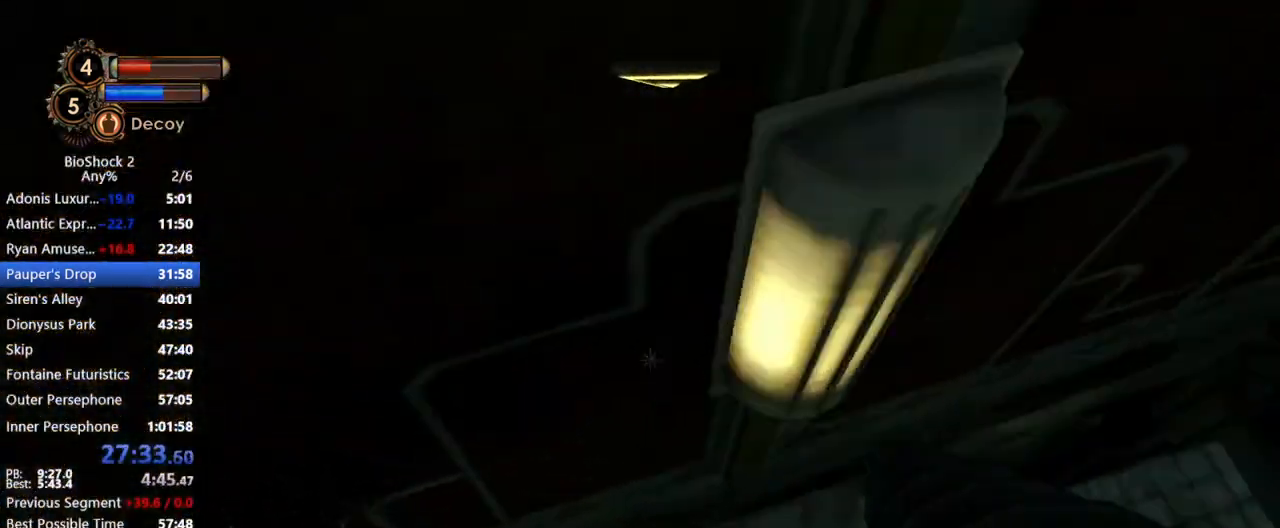
{"keys": ["w"], "mouse": [], "events": [[317, "f", "down"], [417, "f", "up"]]}
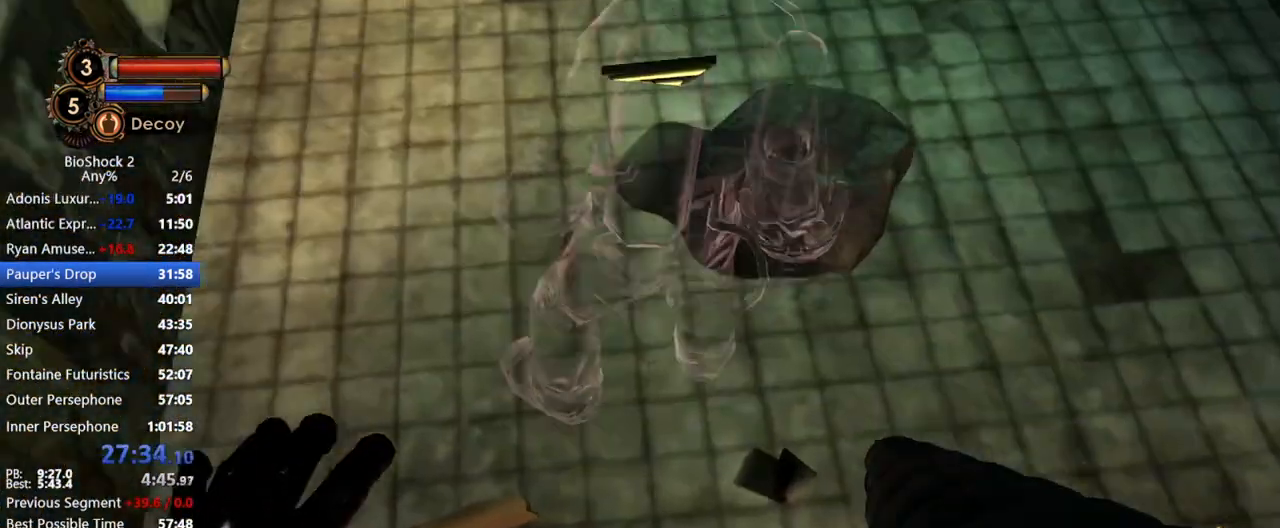
{"keys": ["w"], "mouse": [], "events": []}
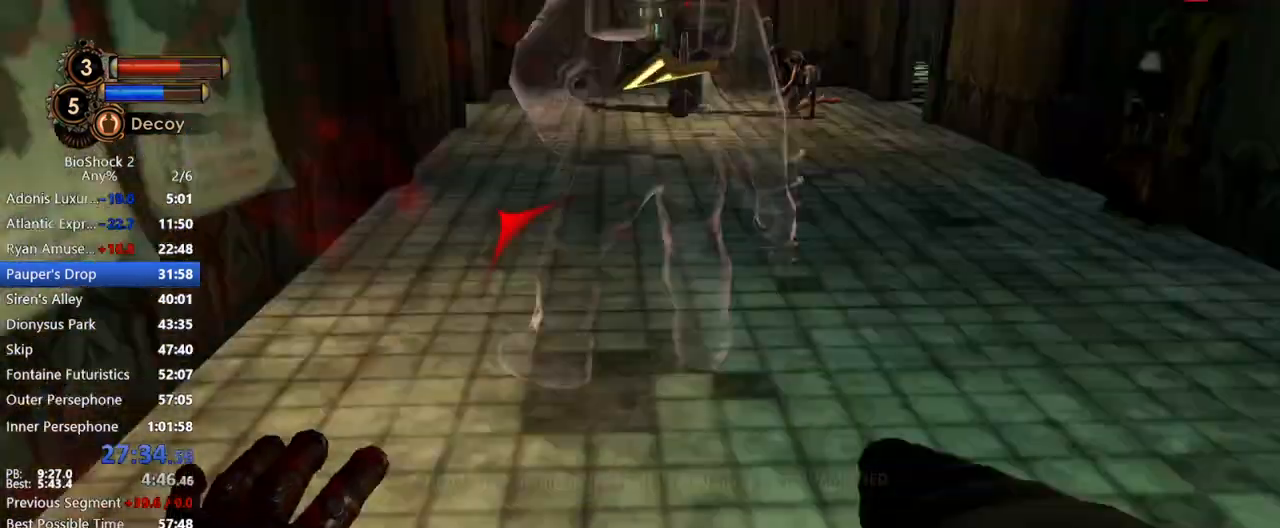
{"keys": ["w"], "mouse": ["left"], "events": [[217, "a", "down"], [350, "a", "up"], [450, "mouse_left", "down"]]}
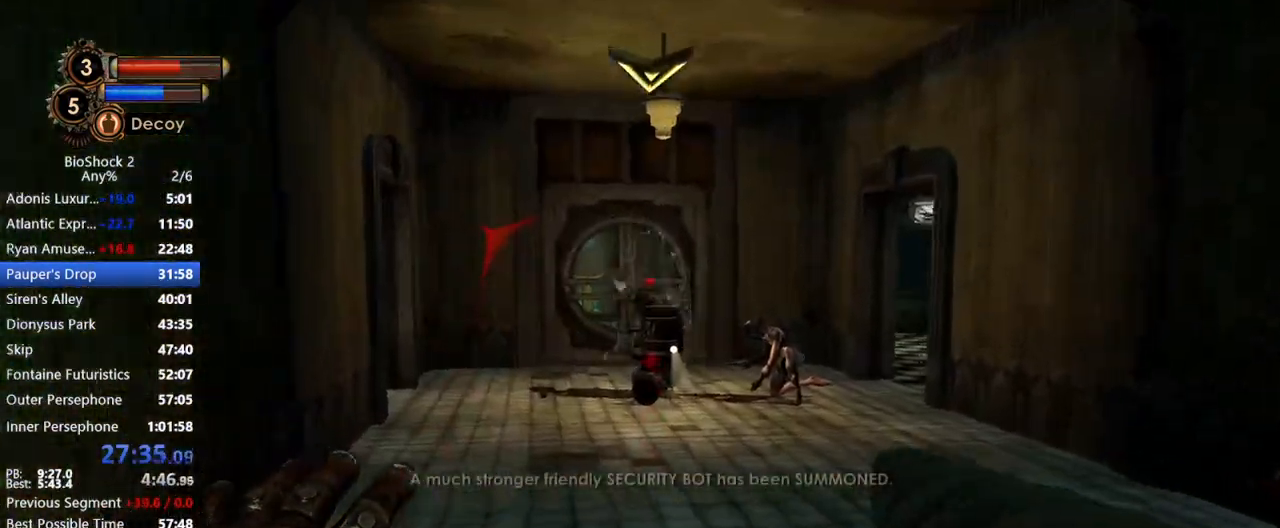
{"keys": ["w"], "mouse": [], "events": [[183, "mouse_left", "up"]]}
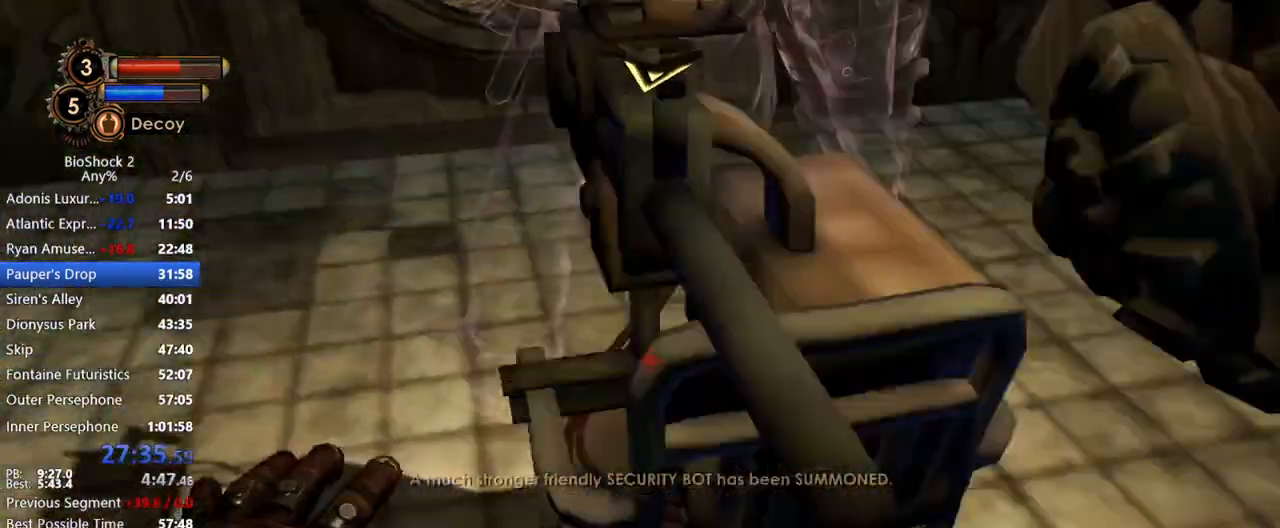
{"keys": ["d"], "mouse": [], "events": [[17, "d", "down"], [17, "w", "up"]]}
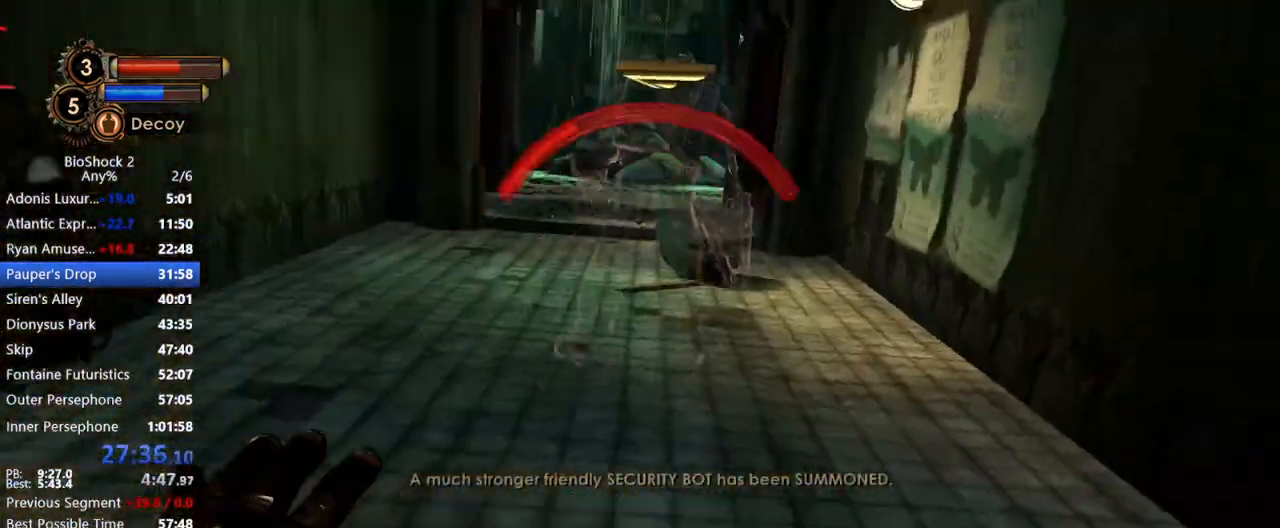
{"keys": ["w"], "mouse": [], "events": [[17, "w", "down"], [117, "d", "up"]]}
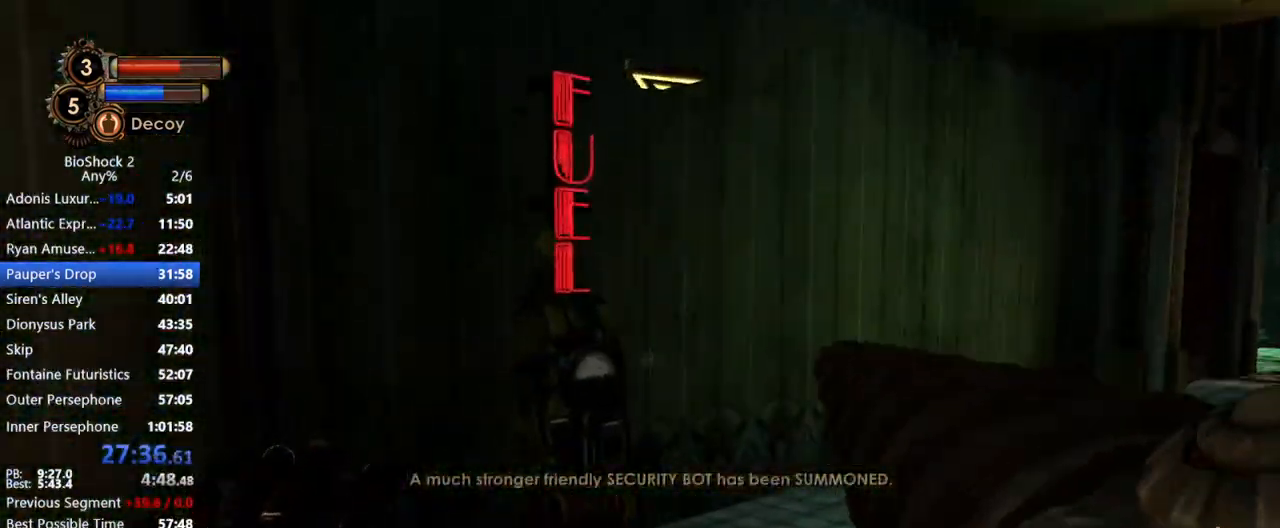
{"keys": ["w"], "mouse": [], "events": []}
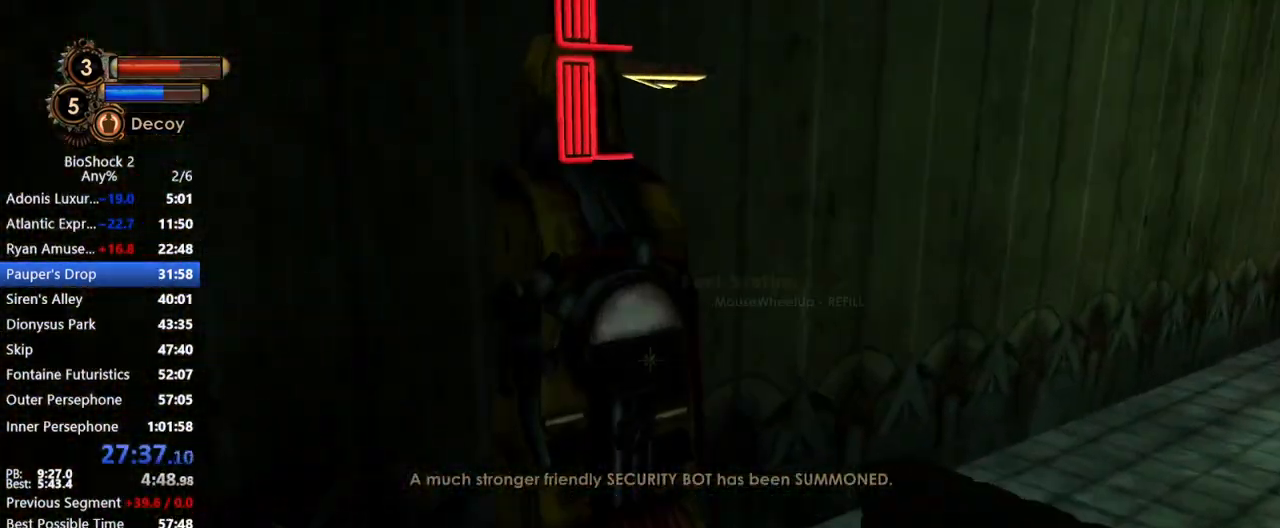
{"keys": ["w"], "mouse": [], "events": [[100, "a", "down"], [100, "mouse_wheel_up", "down"], [283, "mouse_wheel_up", "up"], [483, "a", "up"]]}
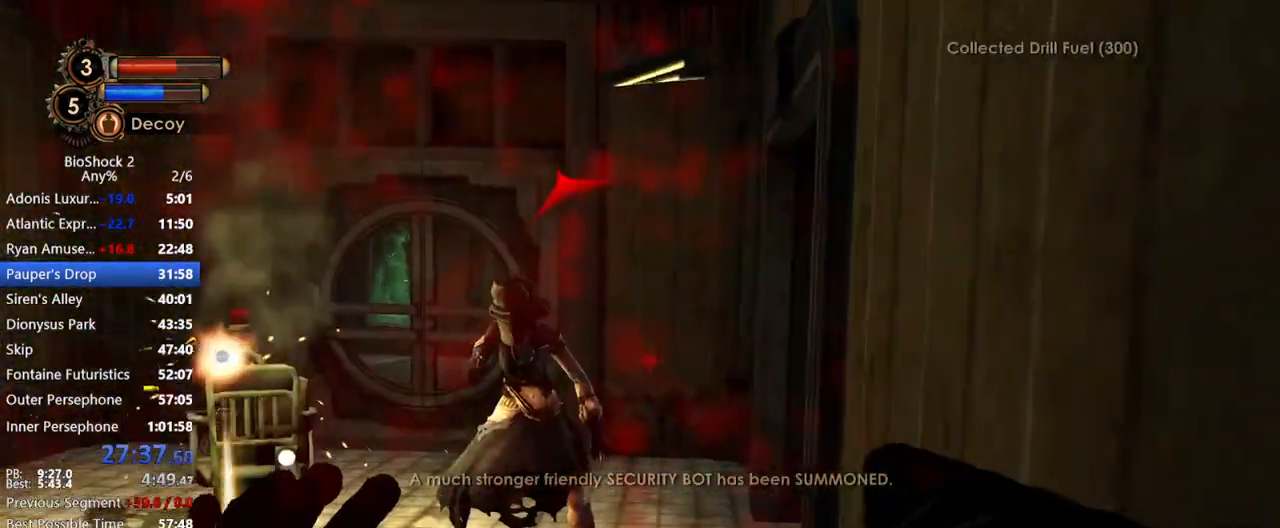
{"keys": ["d", "w"], "mouse": [], "events": [[400, "d", "down"]]}
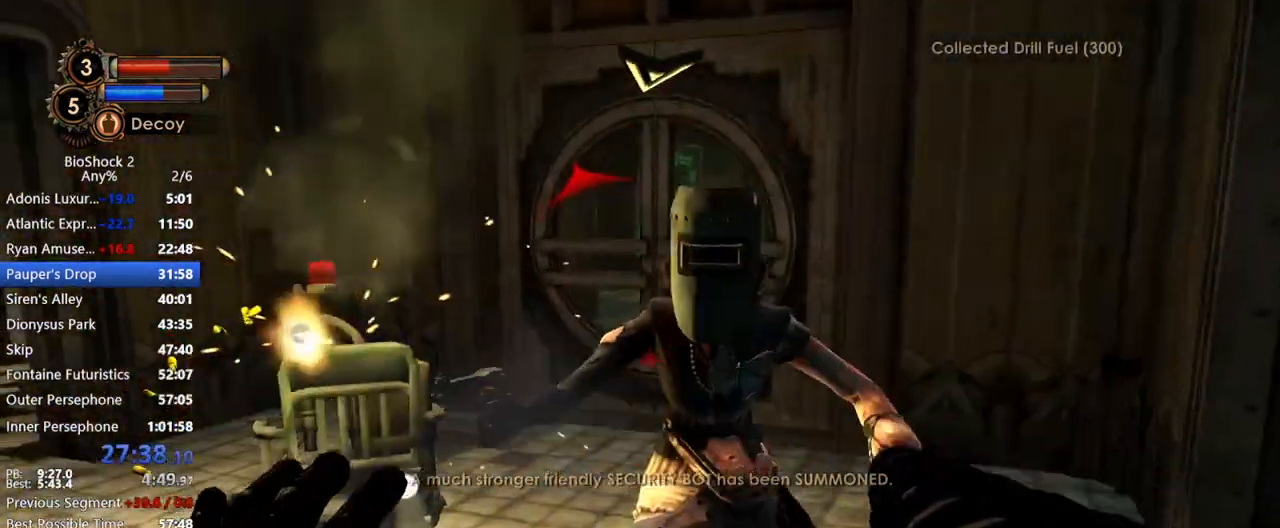
{"keys": ["d", "w"], "mouse": [], "events": [[33, "mouse_left", "down"], [133, "mouse_left", "up"]]}
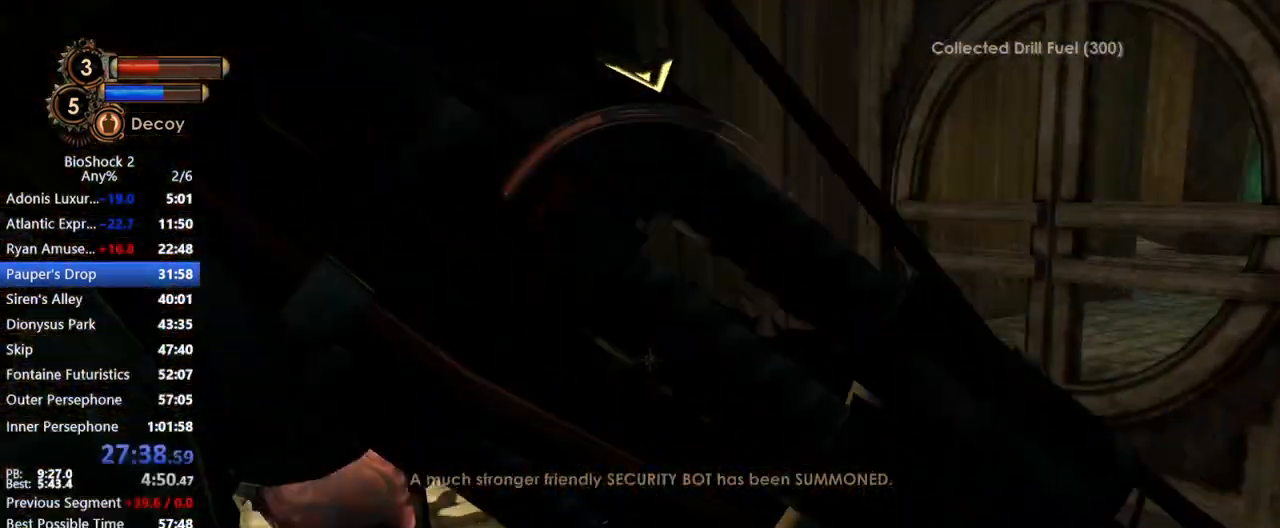
{"keys": ["w"], "mouse": [], "events": [[67, "d", "up"], [383, "a", "down"], [483, "a", "up"]]}
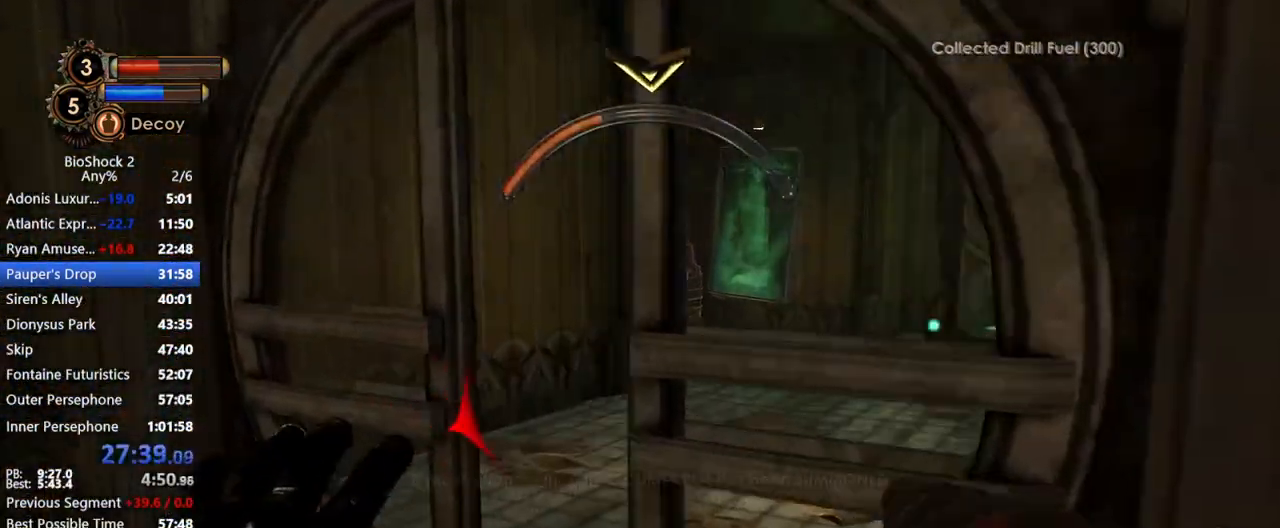
{"keys": ["w"], "mouse": [], "events": [[267, "mouse_left", "down"], [450, "mouse_left", "up"]]}
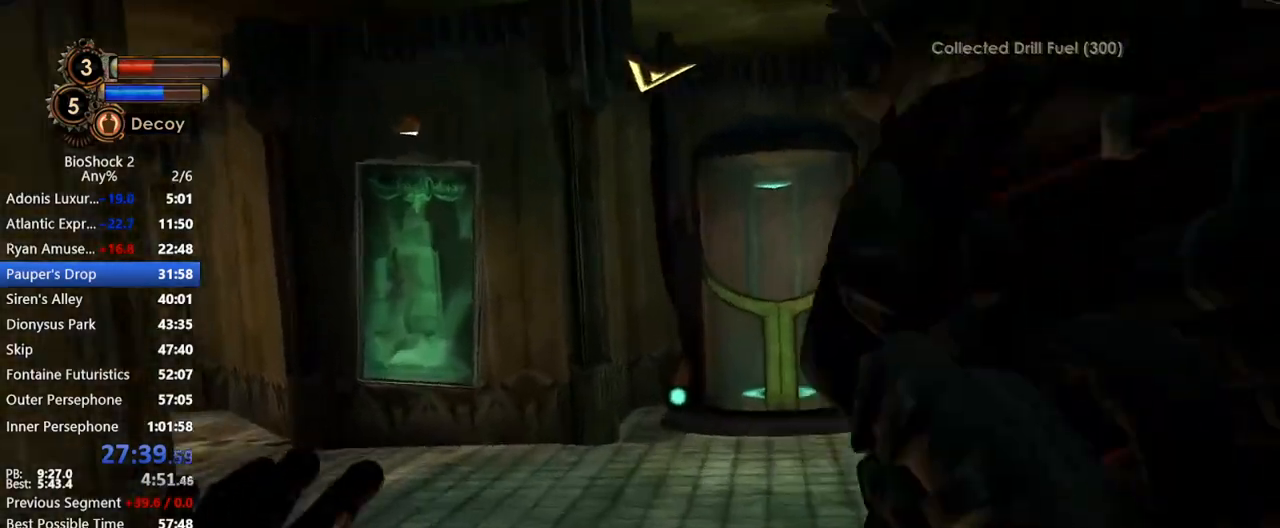
{"keys": ["a"], "mouse": [], "events": [[233, "a", "down"], [283, "w", "up"]]}
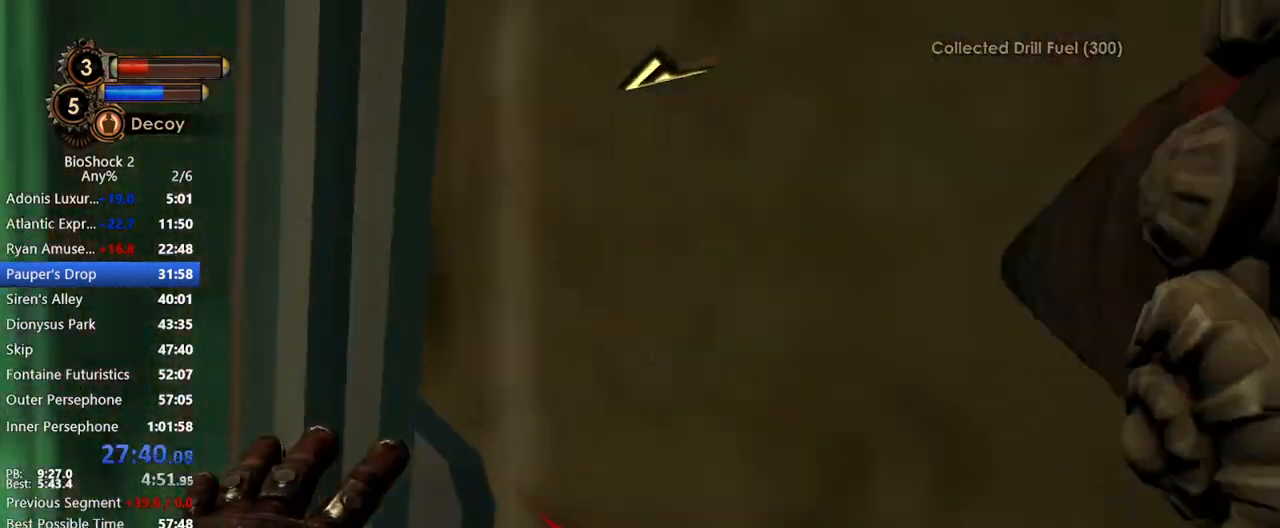
{"keys": ["a", "w"], "mouse": [], "events": [[233, "w", "down"]]}
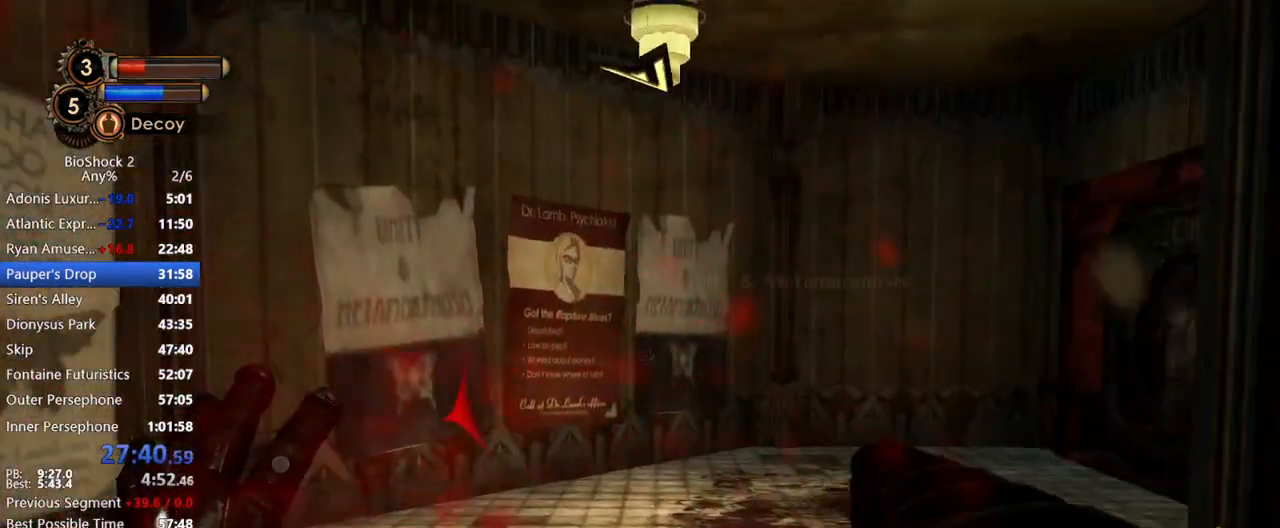
{"keys": ["a", "w"], "mouse": [], "events": []}
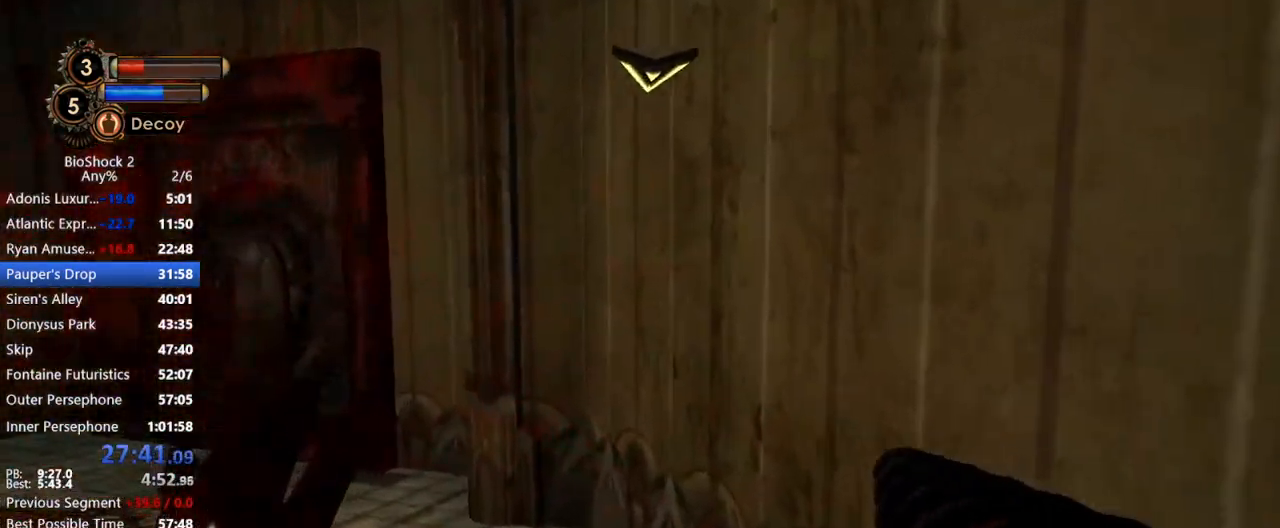
{"keys": ["a", "w"], "mouse": [], "events": []}
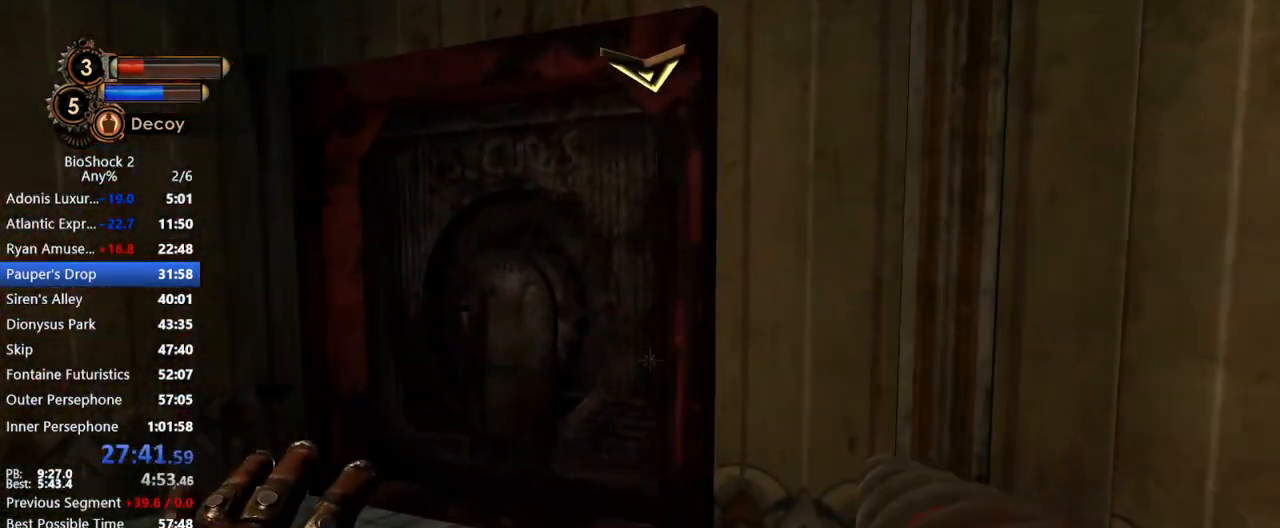
{"keys": ["a", "w"], "mouse": [], "events": [[300, "a", "up"], [433, "a", "down"]]}
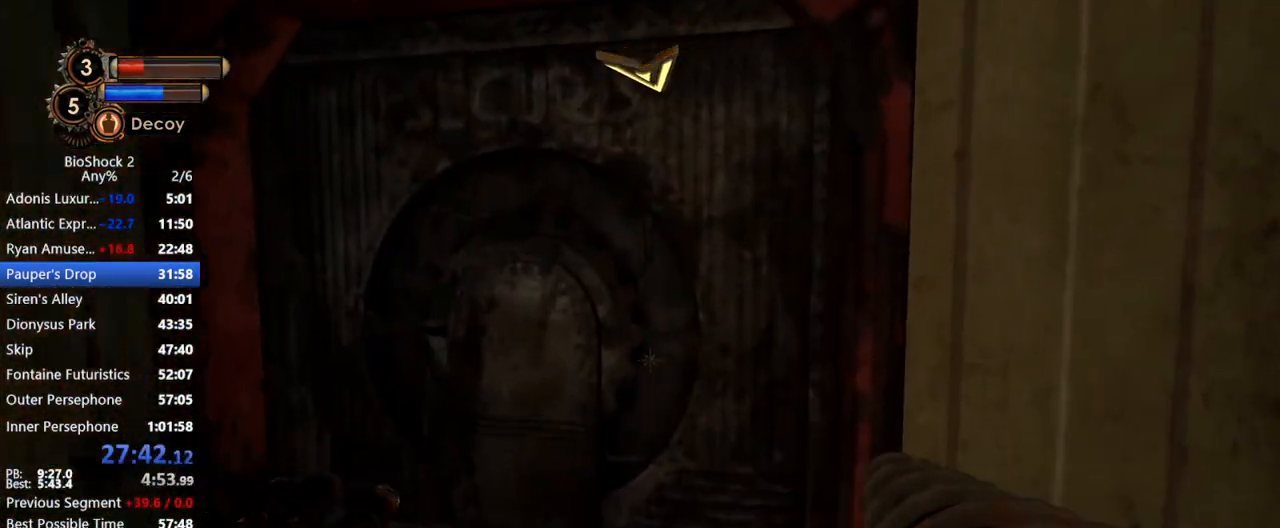
{"keys": [], "mouse": [], "events": [[167, "w", "up"], [400, "a", "up"]]}
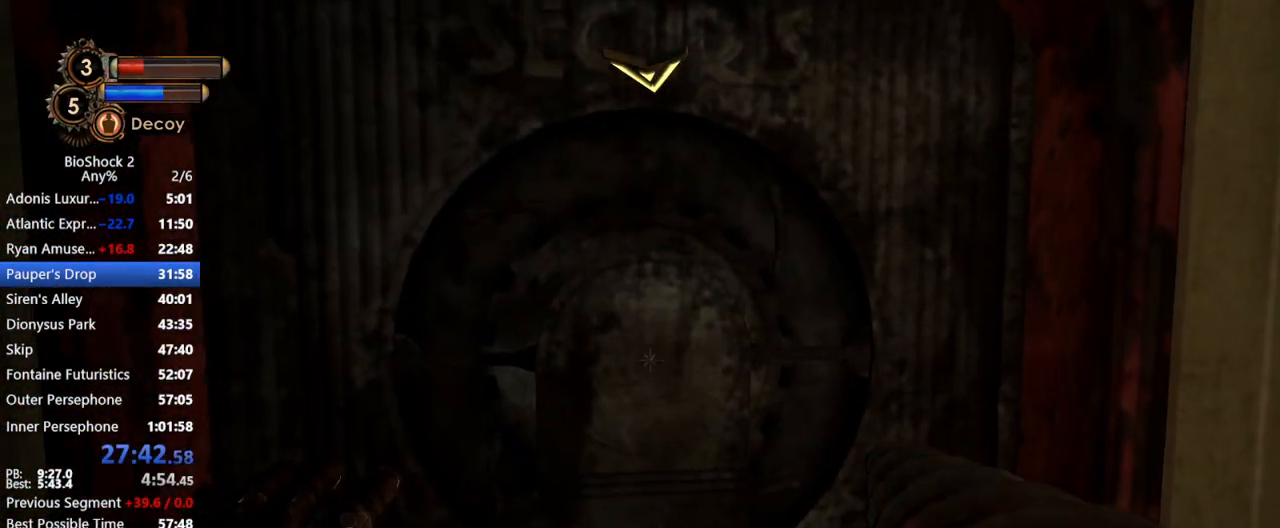
{"keys": [], "mouse": [], "events": [[33, "w", "down"], [367, "w", "up"]]}
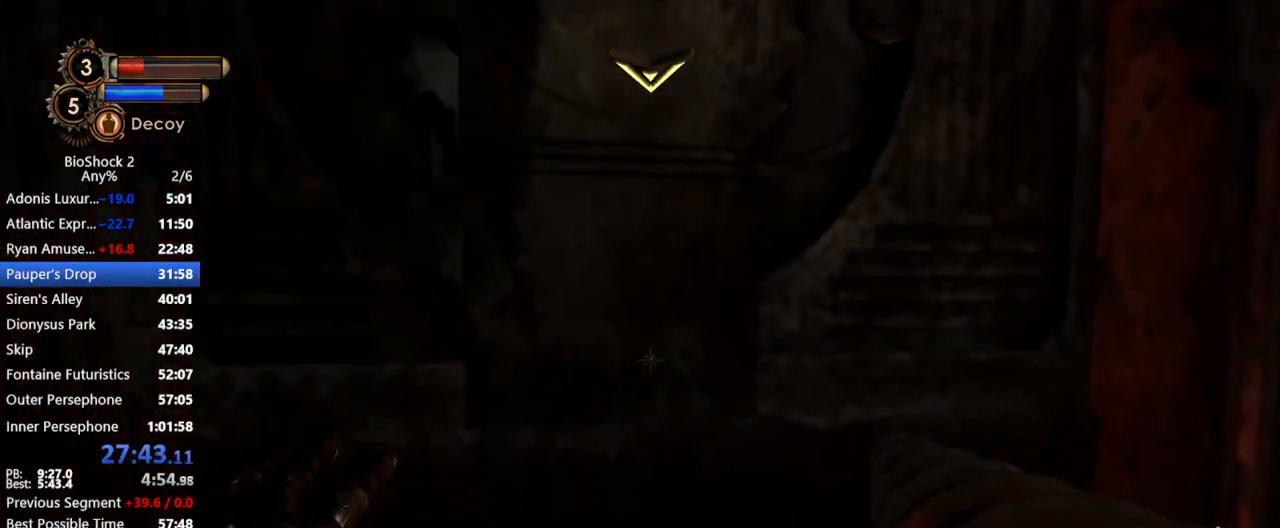
{"keys": ["w"], "mouse": [], "events": [[17, "w", "down"], [233, "mouse_left", "down"], [433, "mouse_left", "up"]]}
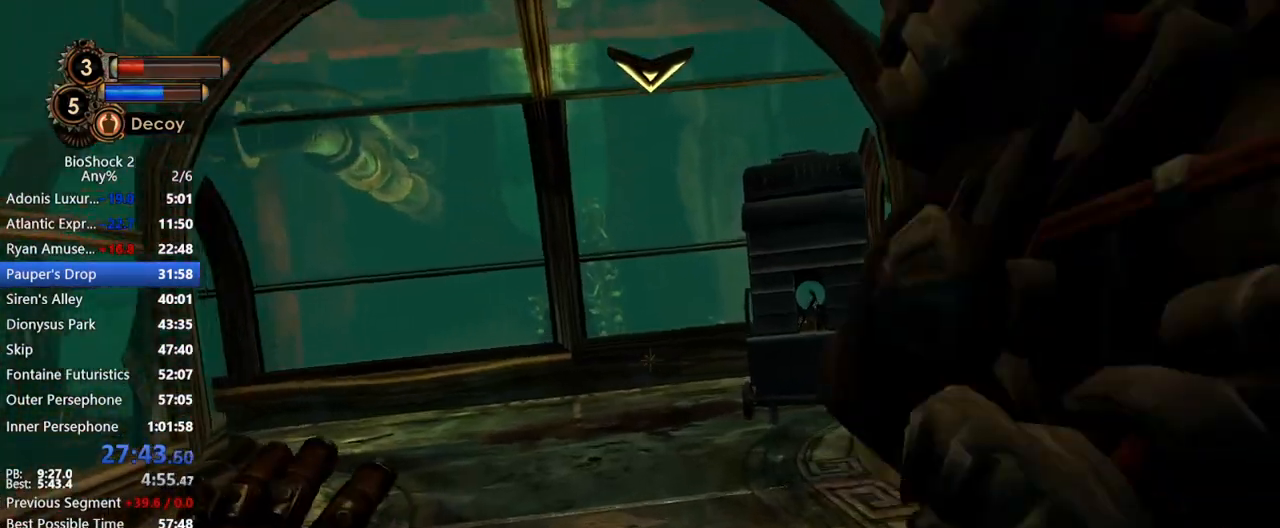
{"keys": ["d", "w"], "mouse": [], "events": [[400, "d", "down"]]}
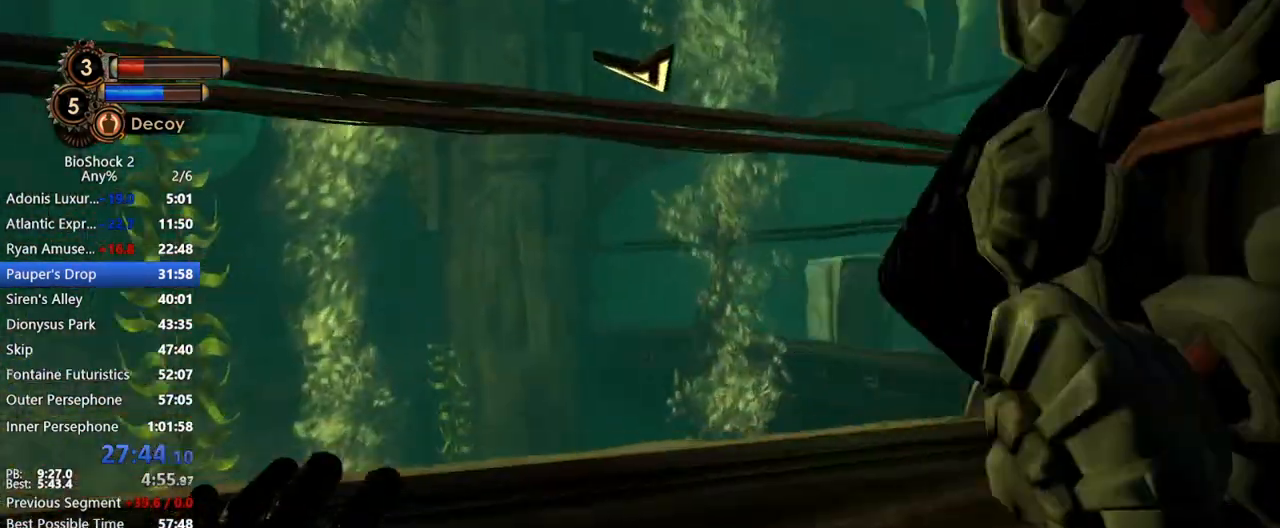
{"keys": ["d", "w"], "mouse": [], "events": []}
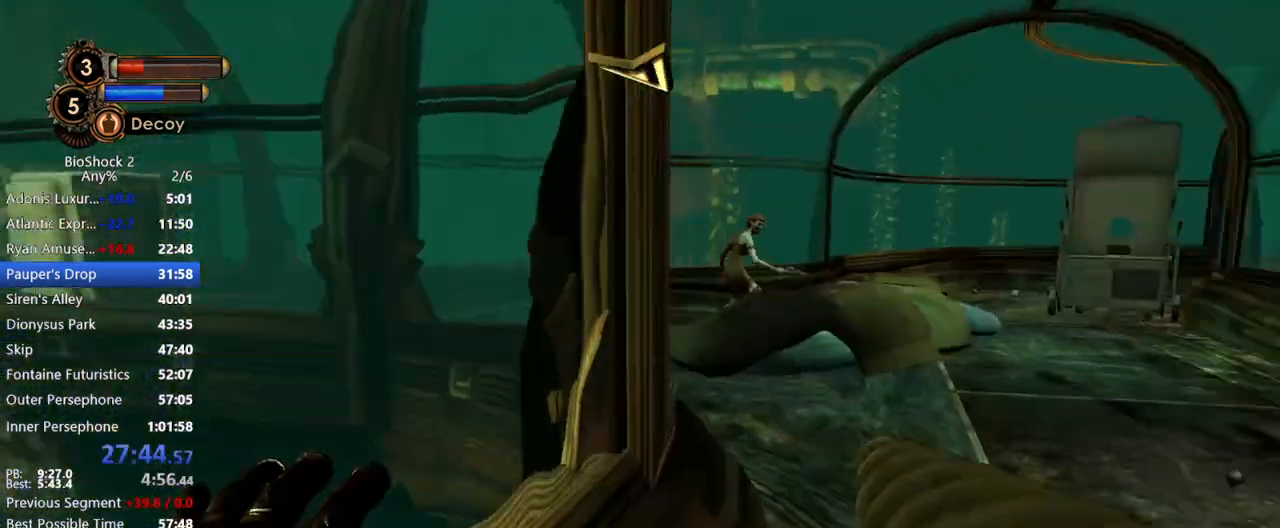
{"keys": ["d", "w"], "mouse": [], "events": []}
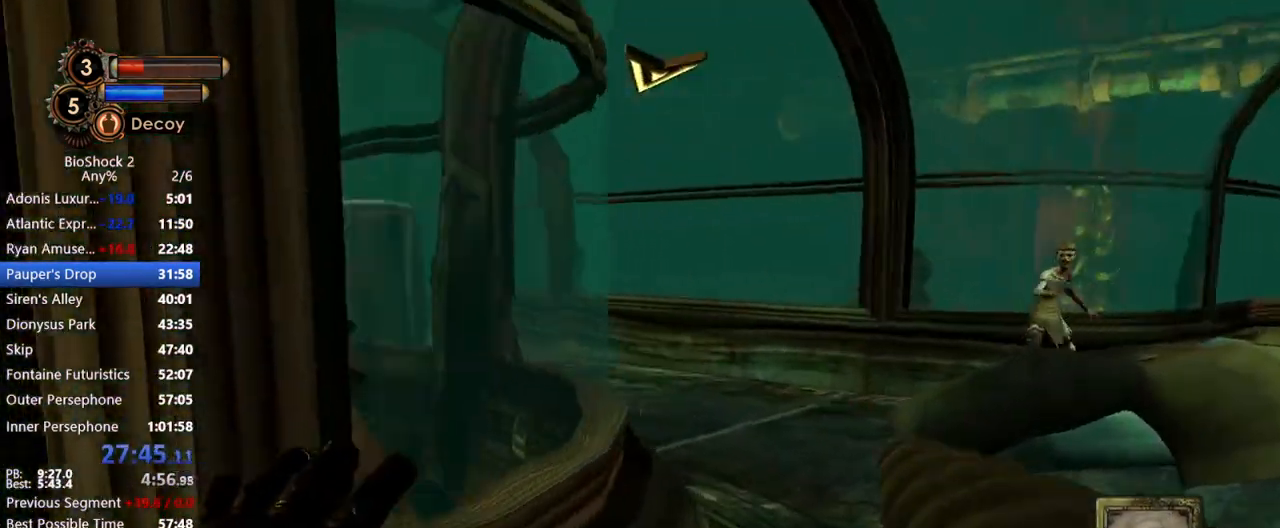
{"keys": ["d", "w"], "mouse": [], "events": []}